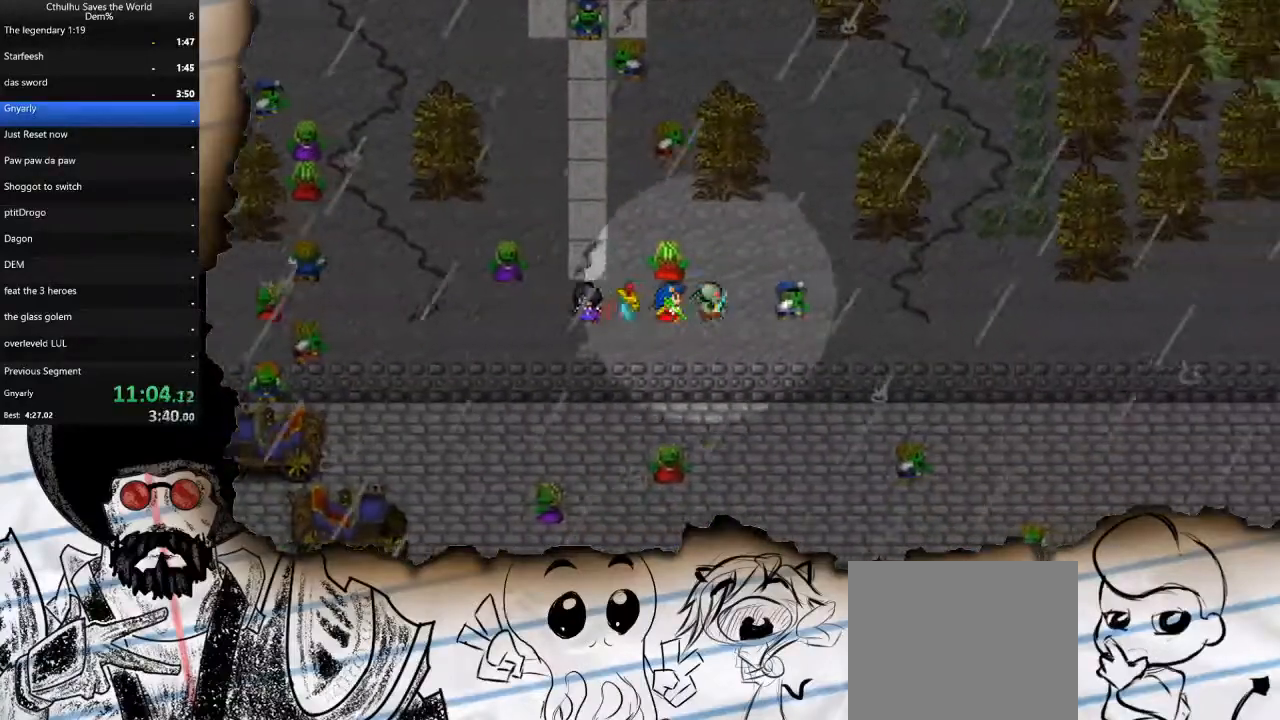
Gameplay with a controller (PlayStation layout); each line is a JSON object with the inputs held at the frame after it. "events" lists button and stick changes between this image and that frame as [ms after this image, input, new state], when the widget could be followed in between.
{"buttons": ["DPAD_RIGHT"], "left_stick": "center", "right_stick": "center", "events": [[33, "DPAD_DOWN", "down"], [83, "DPAD_DOWN", "up"], [350, "DPAD_DOWN", "down"], [417, "DPAD_DOWN", "up"]]}
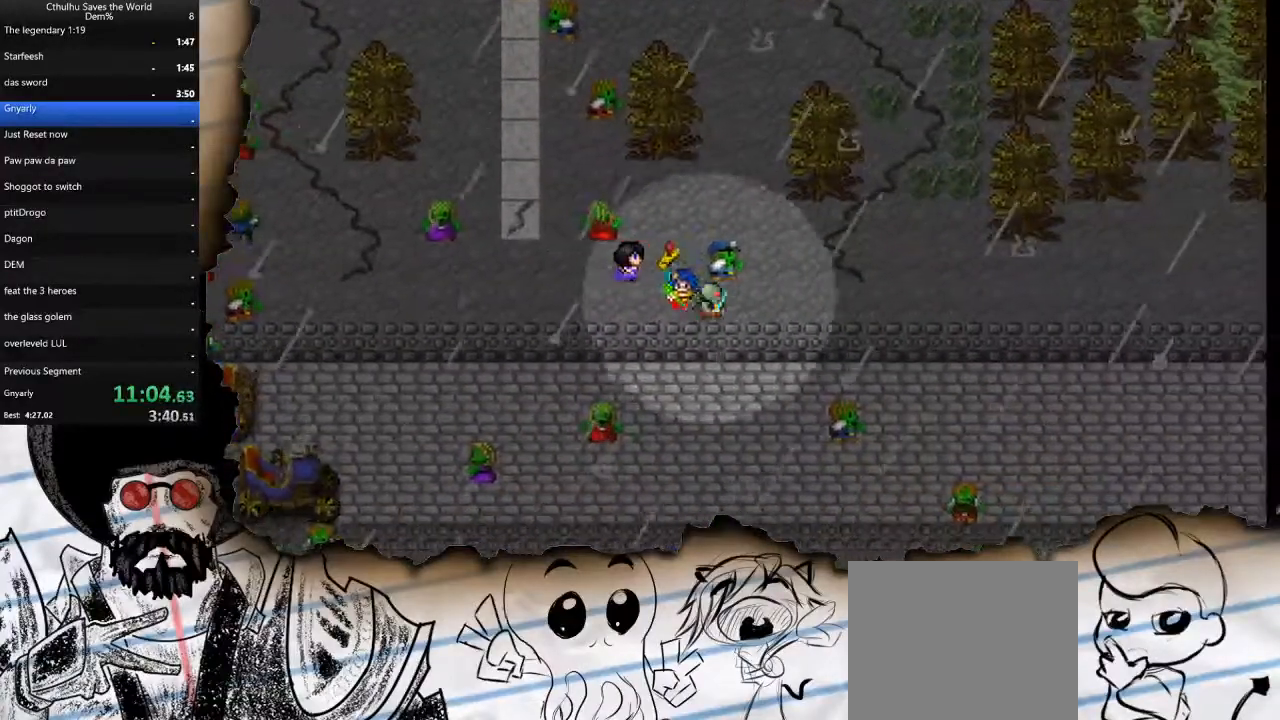
{"buttons": ["DPAD_RIGHT"], "left_stick": "center", "right_stick": "center", "events": []}
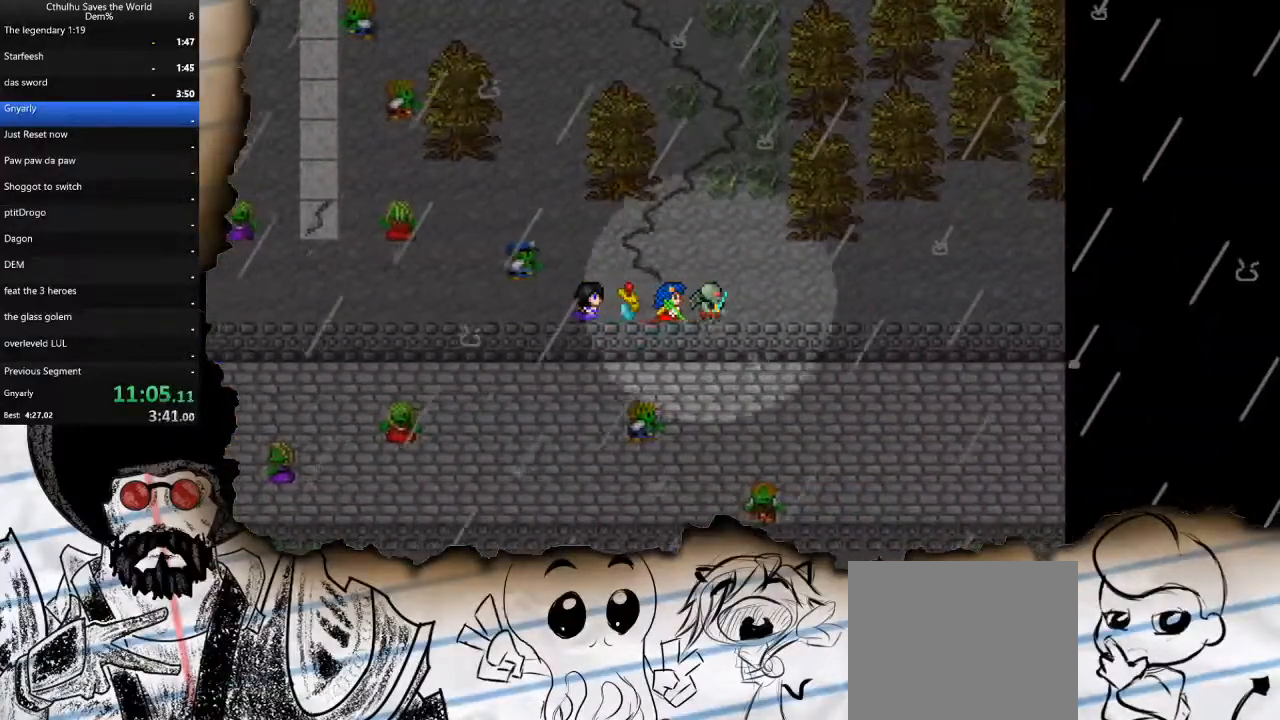
{"buttons": ["DPAD_RIGHT"], "left_stick": "center", "right_stick": "center", "events": []}
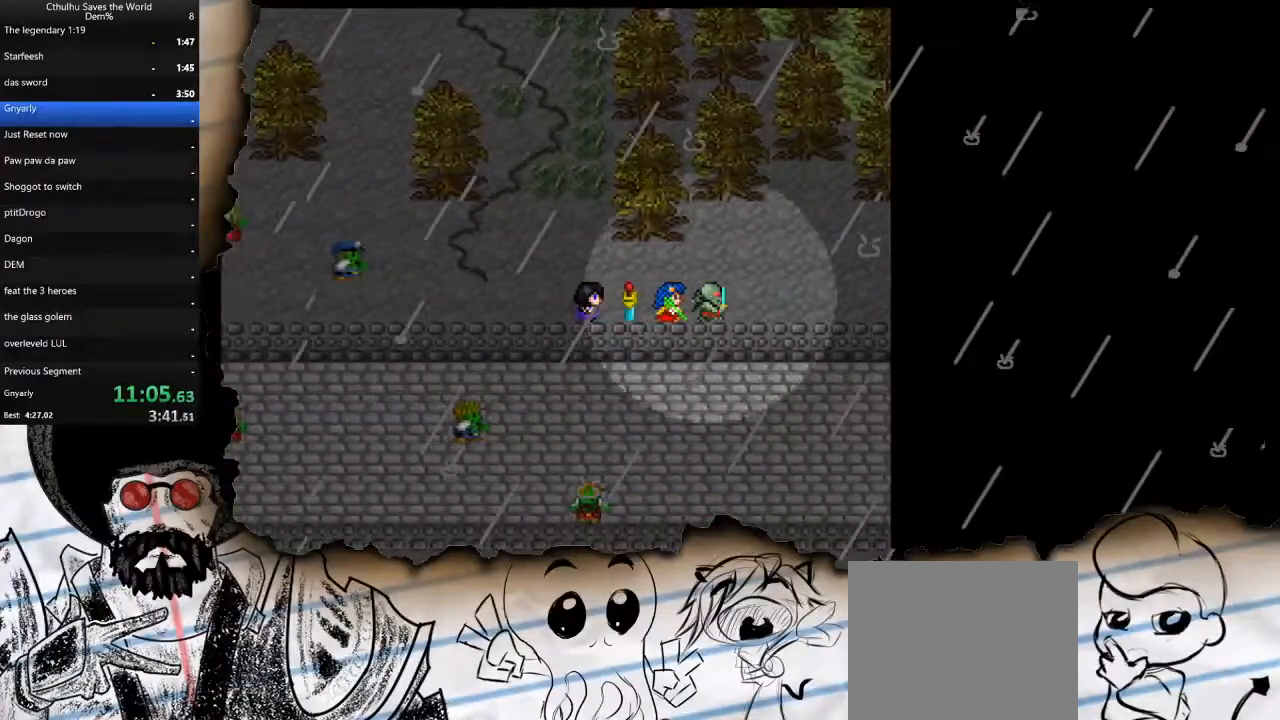
{"buttons": ["DPAD_RIGHT"], "left_stick": "center", "right_stick": "center", "events": []}
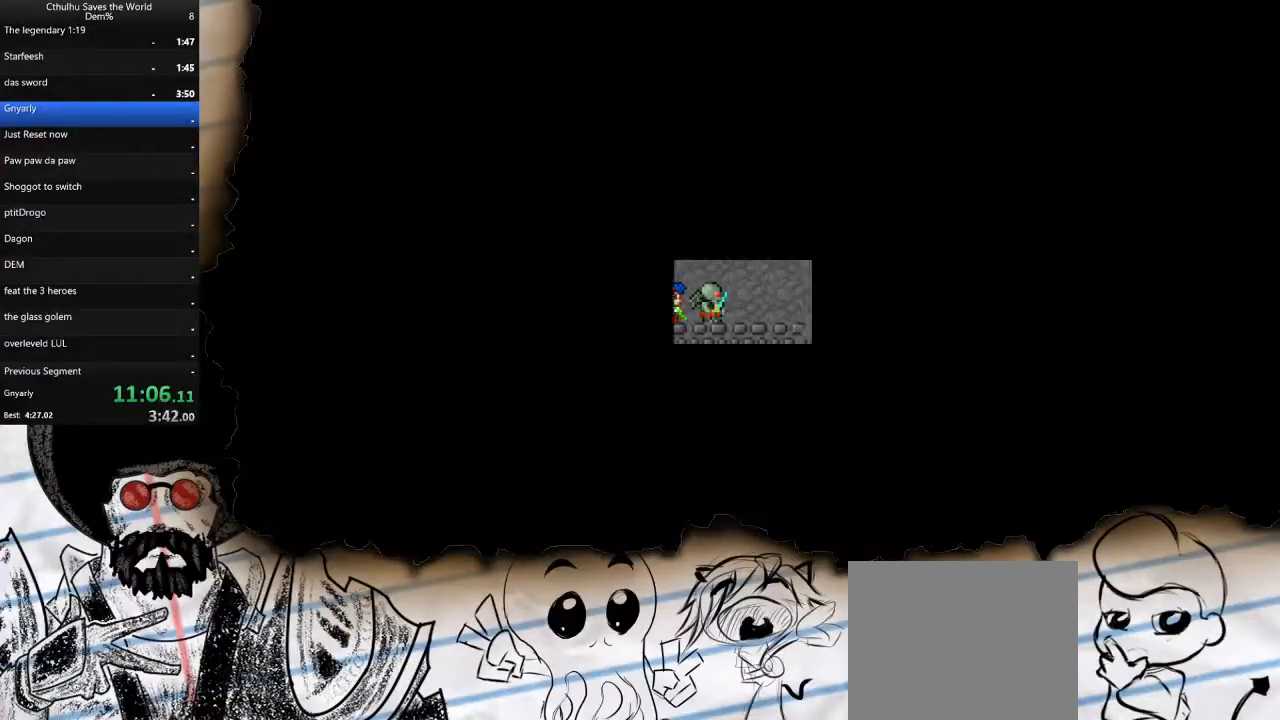
{"buttons": ["DPAD_RIGHT"], "left_stick": "center", "right_stick": "center", "events": []}
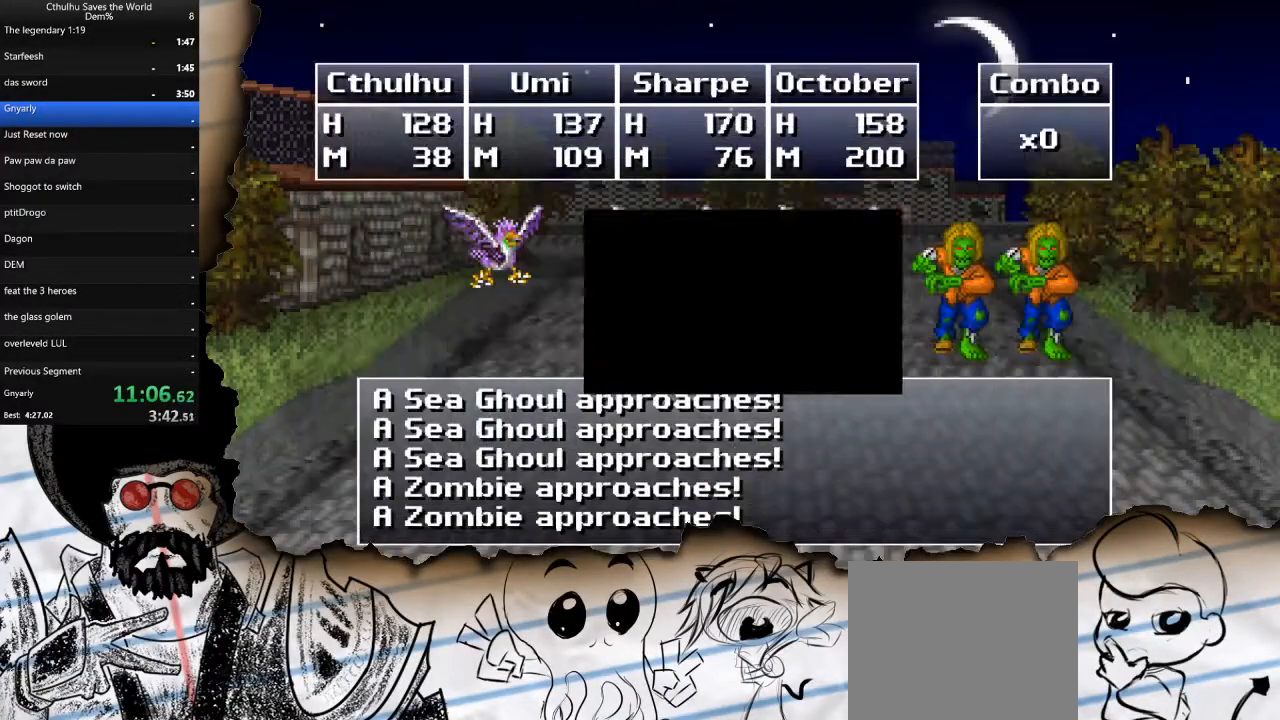
{"buttons": ["CROSS"], "left_stick": "center", "right_stick": "center", "events": [[317, "CROSS", "down"], [317, "DPAD_RIGHT", "up"], [417, "CROSS", "up"], [467, "CROSS", "down"]]}
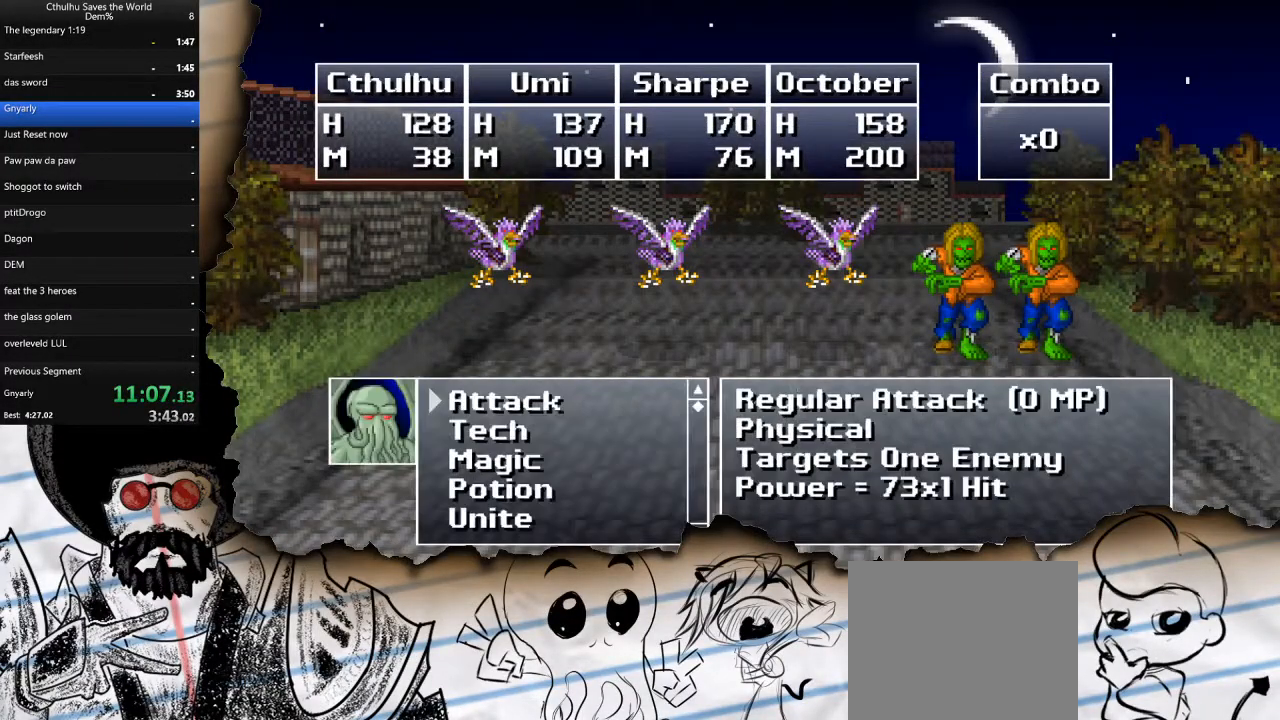
{"buttons": ["DPAD_UP"], "left_stick": "center", "right_stick": "center", "events": [[83, "CROSS", "up"], [217, "DPAD_UP", "down"], [333, "DPAD_UP", "up"], [467, "DPAD_UP", "down"]]}
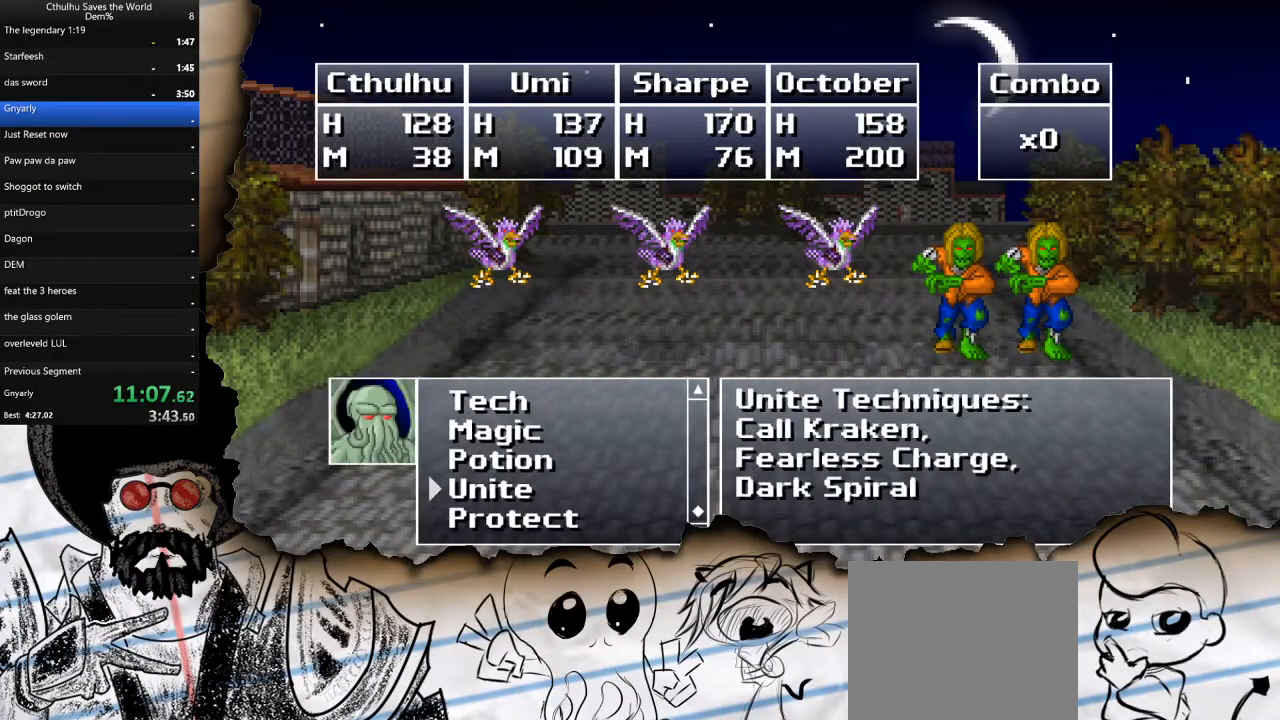
{"buttons": ["R1"], "left_stick": "center", "right_stick": "center", "events": [[83, "DPAD_UP", "up"], [117, "CROSS", "down"], [233, "CROSS", "up"], [267, "DPAD_UP", "down"], [367, "CROSS", "down"], [400, "DPAD_UP", "up"], [450, "R1", "down"], [483, "CROSS", "up"]]}
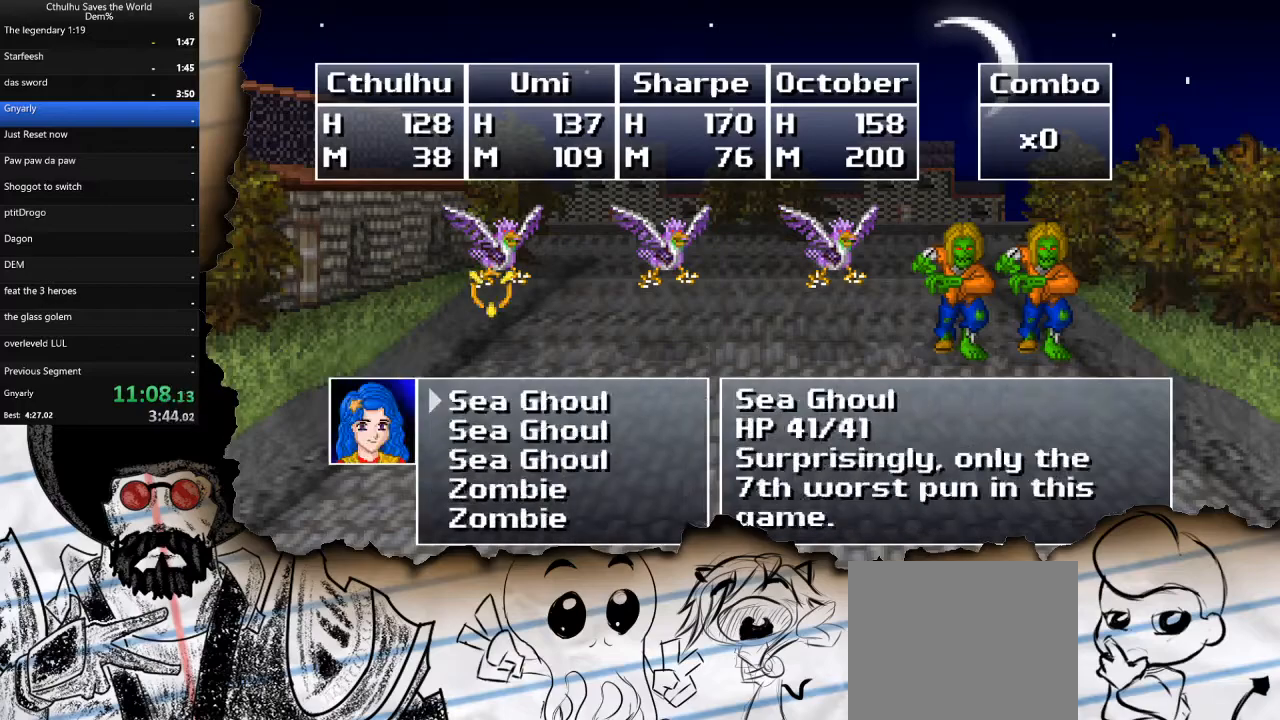
{"buttons": ["CROSS", "R1"], "left_stick": "center", "right_stick": "center", "events": [[67, "CROSS", "down"], [67, "R1", "up"], [133, "R1", "down"], [150, "CROSS", "up"], [233, "CROSS", "down"], [233, "R1", "up"], [300, "R1", "down"], [317, "CROSS", "up"], [400, "CROSS", "down"], [400, "R1", "up"], [500, "R1", "down"]]}
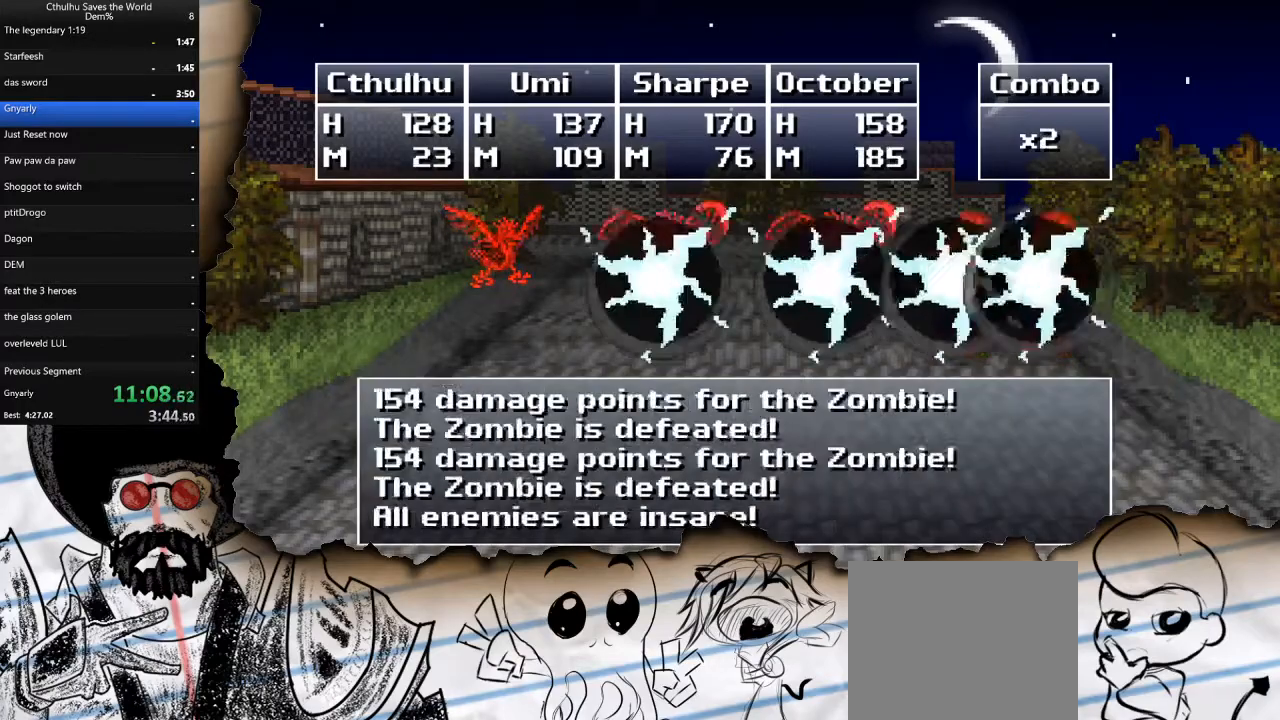
{"buttons": ["R1"], "left_stick": "center", "right_stick": "center", "events": [[17, "CROSS", "up"], [100, "CROSS", "down"], [100, "R1", "up"], [200, "CROSS", "up"], [200, "R1", "down"], [300, "CROSS", "down"], [300, "R1", "up"], [417, "CROSS", "up"], [433, "R1", "down"]]}
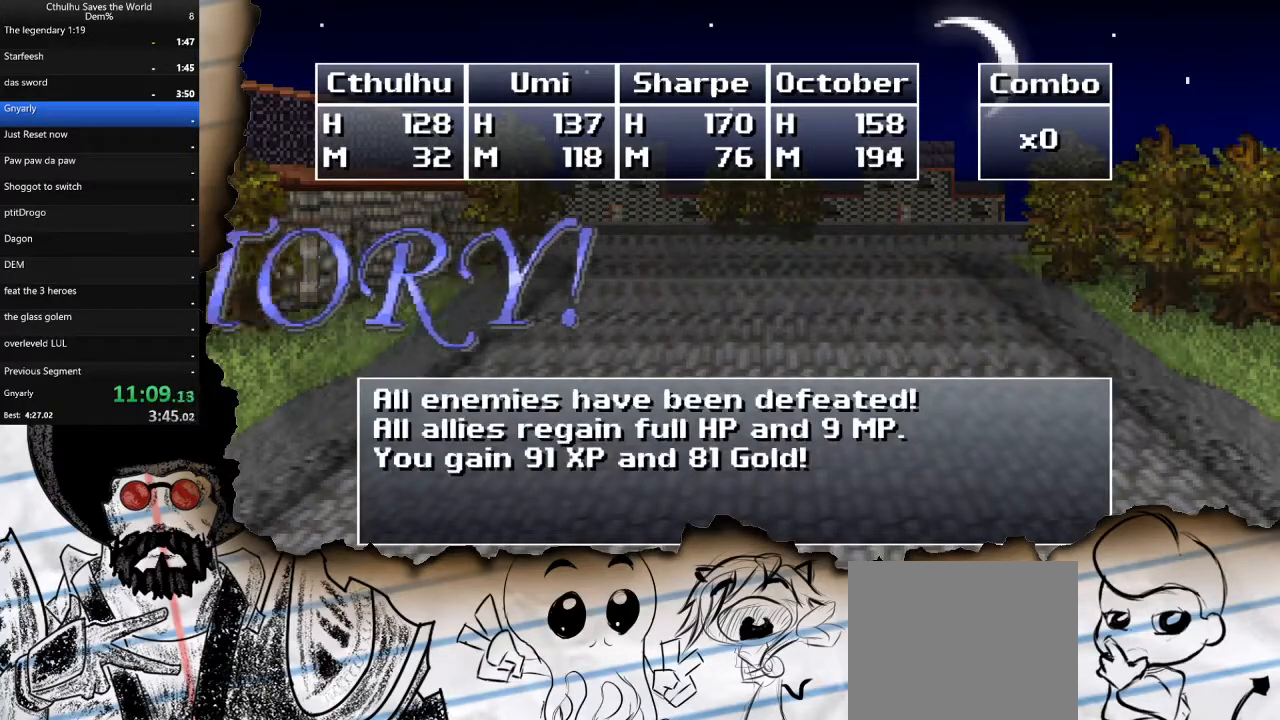
{"buttons": ["CROSS", "R1"], "left_stick": "center", "right_stick": "center", "events": [[33, "CROSS", "down"], [50, "R1", "up"], [150, "CROSS", "up"], [150, "R1", "down"], [167, "DPAD_RIGHT", "down"], [283, "CROSS", "down"], [300, "DPAD_RIGHT", "up"], [300, "R1", "up"], [417, "CROSS", "up"], [450, "R1", "down"], [500, "CROSS", "down"]]}
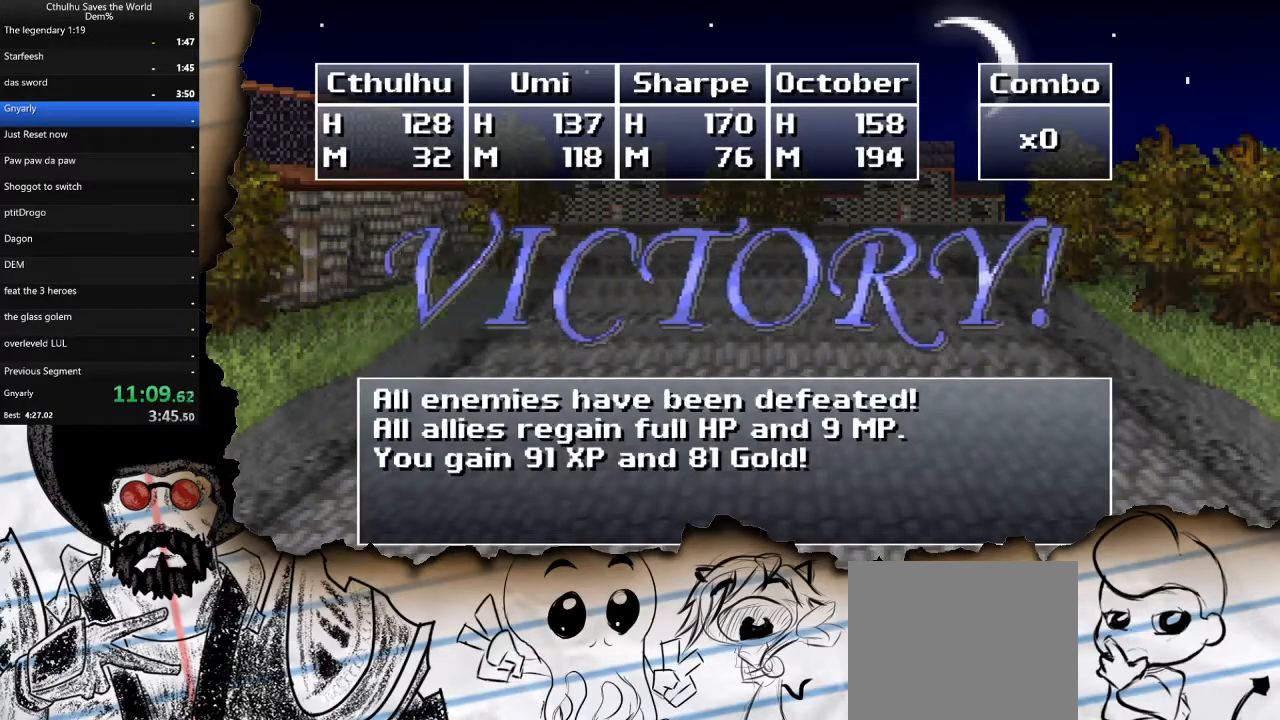
{"buttons": ["CROSS"], "left_stick": "center", "right_stick": "center", "events": [[67, "R1", "up"], [117, "CROSS", "up"], [183, "R1", "down"], [217, "CROSS", "down"], [267, "R1", "up"], [317, "CROSS", "up"], [367, "R1", "down"], [417, "CROSS", "down"], [483, "R1", "up"]]}
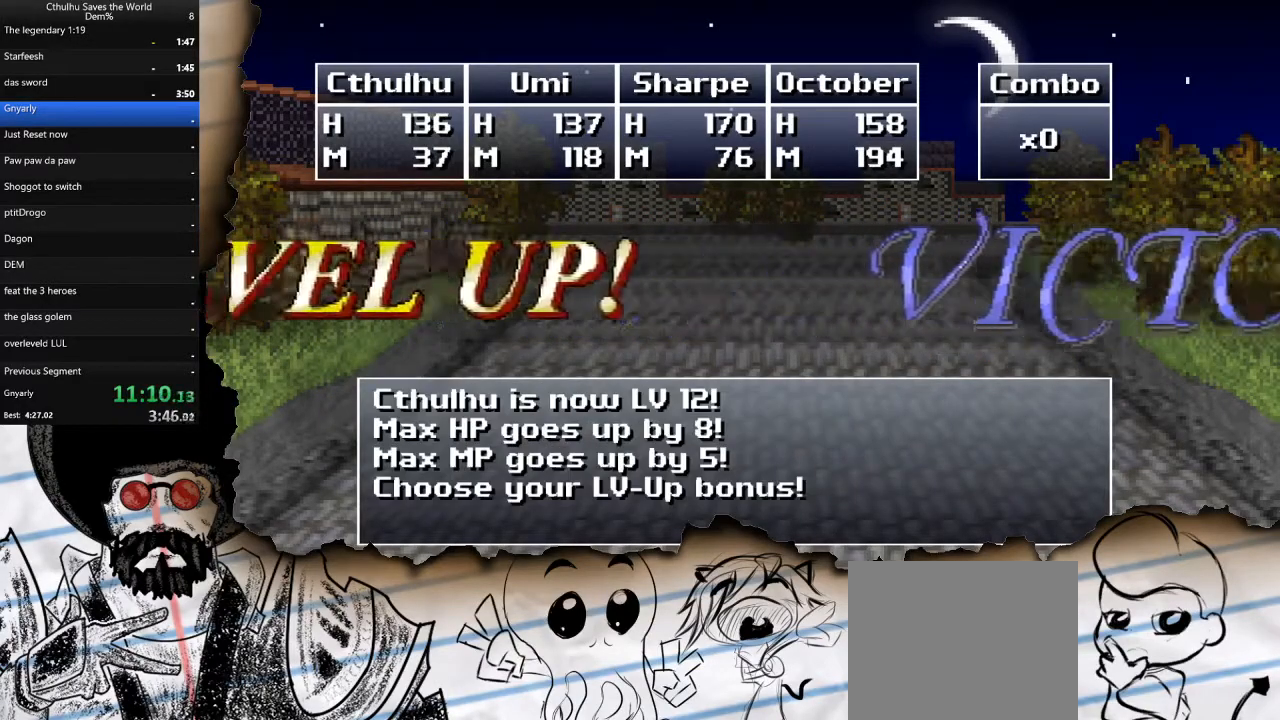
{"buttons": [], "left_stick": "center", "right_stick": "center", "events": [[33, "CROSS", "up"], [250, "CROSS", "down"], [367, "CROSS", "up"]]}
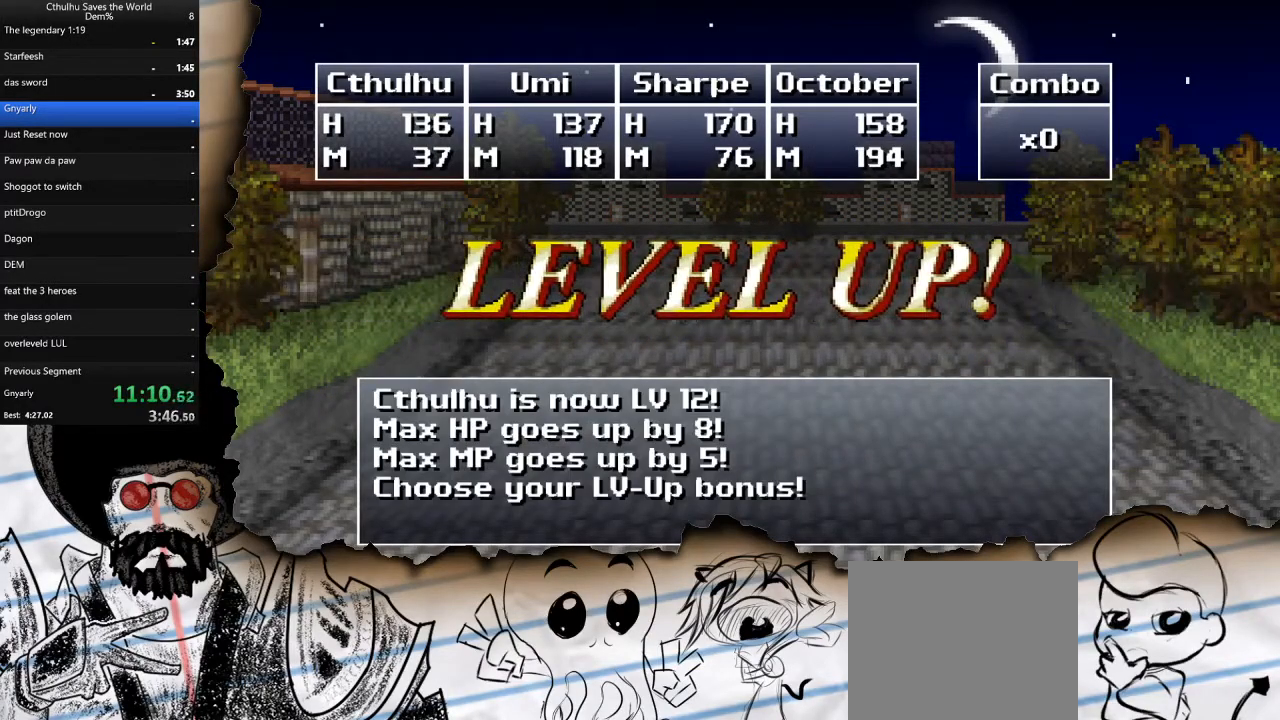
{"buttons": [], "left_stick": "center", "right_stick": "center", "events": [[83, "CROSS", "down"], [200, "CROSS", "up"], [283, "DPAD_DOWN", "down"], [333, "CROSS", "down"], [417, "DPAD_DOWN", "up"], [433, "CROSS", "up"]]}
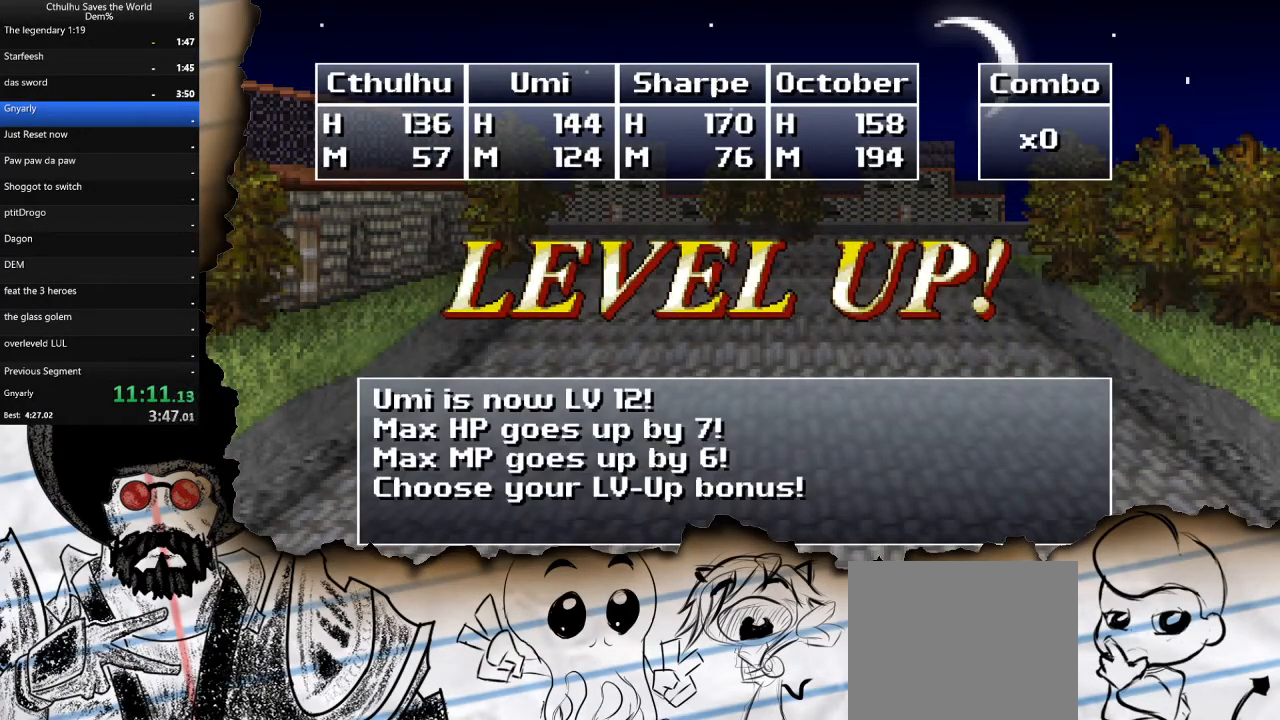
{"buttons": [], "left_stick": "center", "right_stick": "center", "events": [[233, "CROSS", "down"], [333, "CROSS", "up"]]}
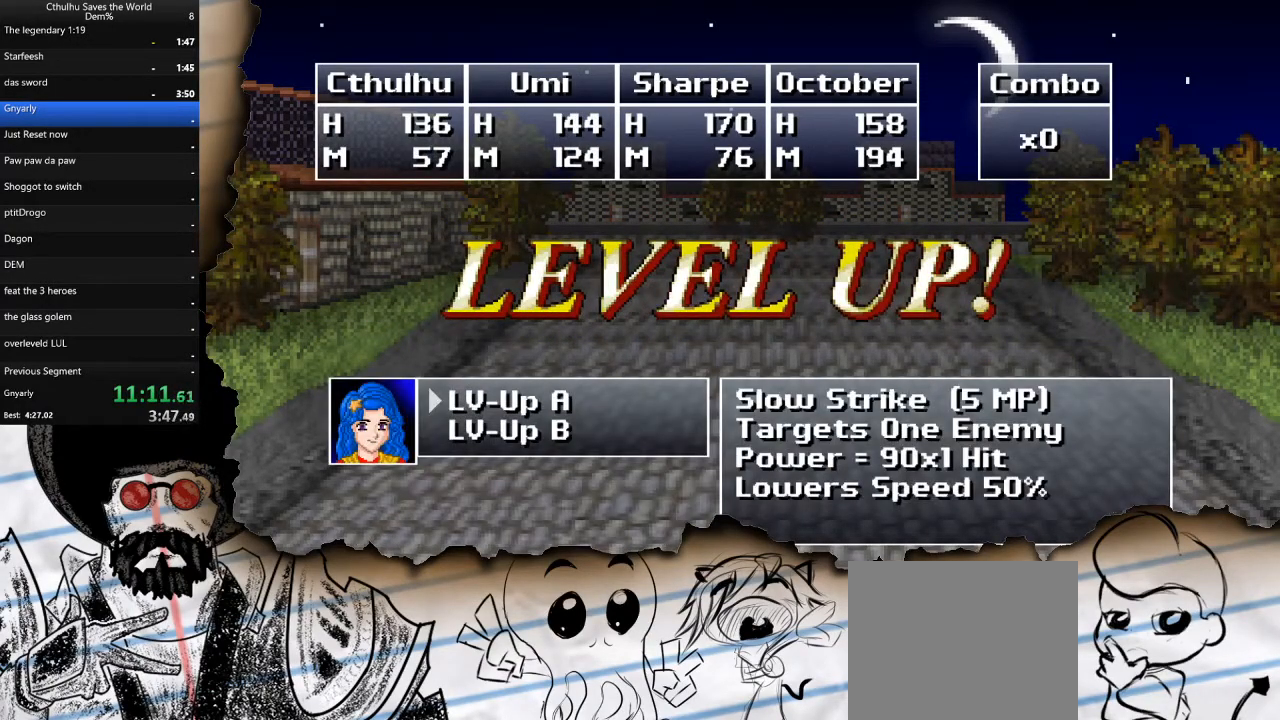
{"buttons": [], "left_stick": "center", "right_stick": "center", "events": [[17, "DPAD_DOWN", "down"], [100, "CROSS", "down"], [133, "DPAD_DOWN", "up"], [200, "CROSS", "up"]]}
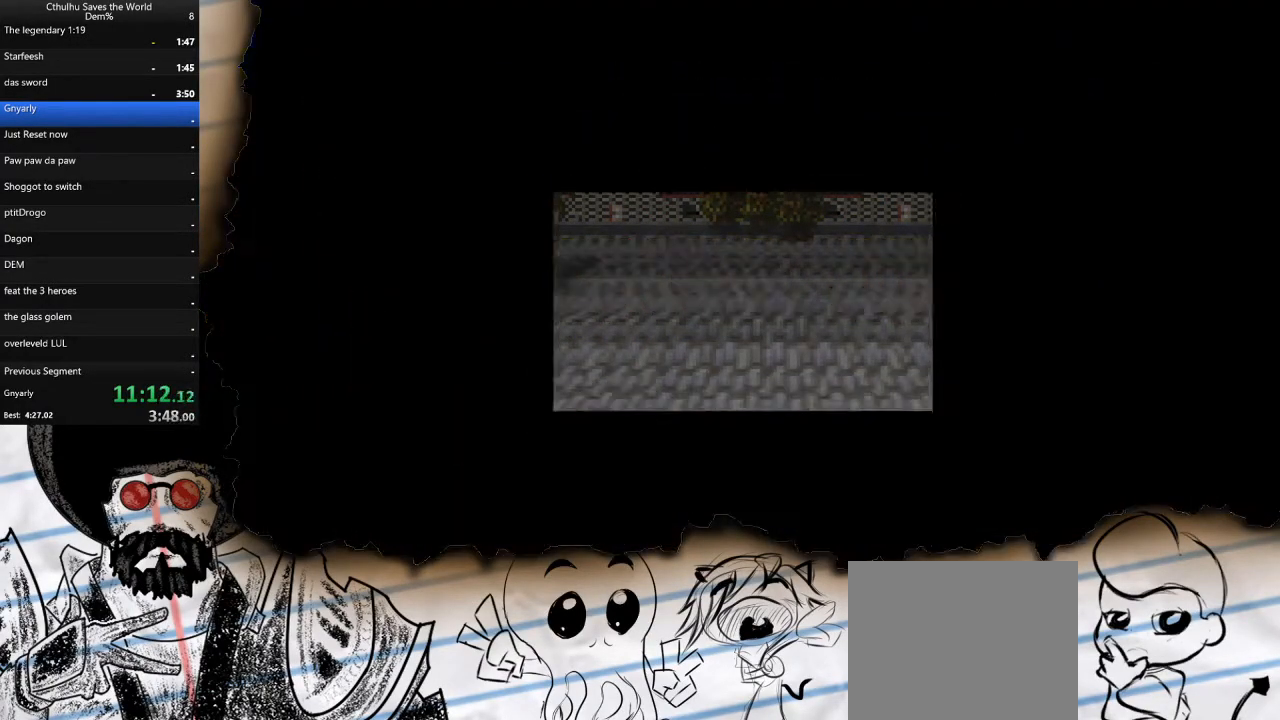
{"buttons": ["R1"], "left_stick": "center", "right_stick": "center", "events": [[33, "CROSS", "down"], [150, "CROSS", "up"], [300, "CROSS", "down"], [400, "R1", "down"], [450, "CROSS", "up"]]}
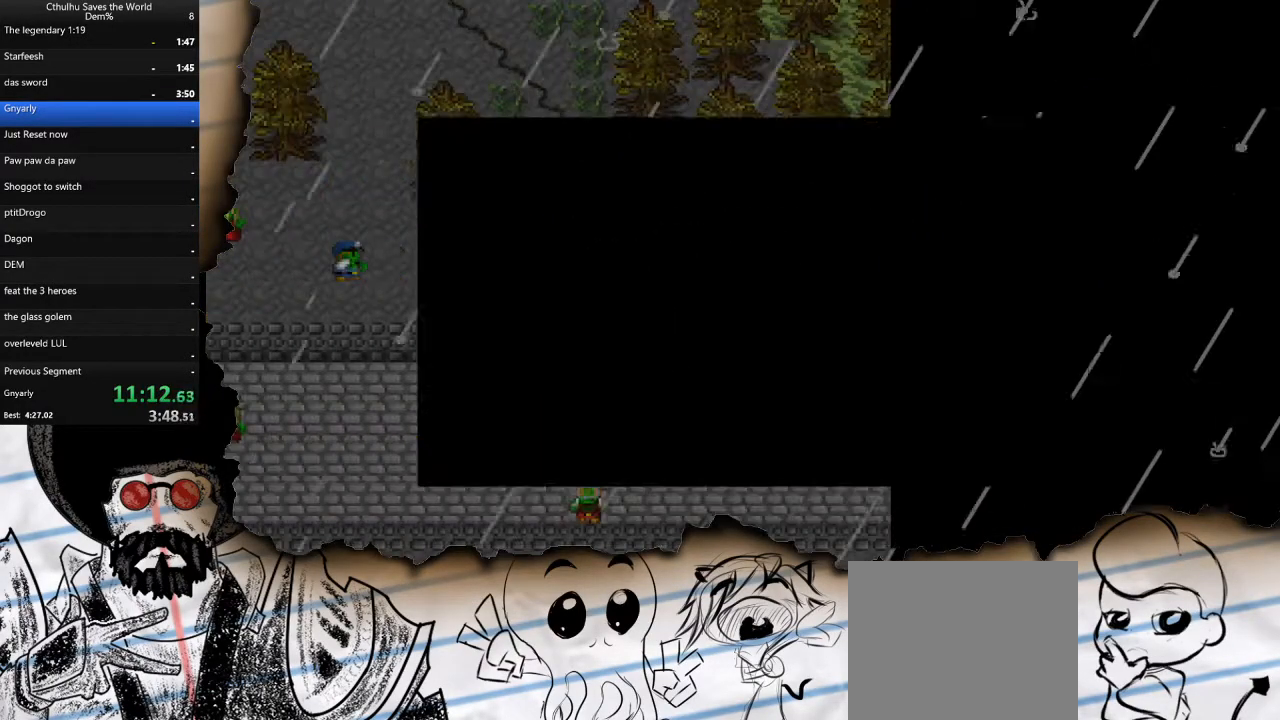
{"buttons": ["DPAD_RIGHT"], "left_stick": "center", "right_stick": "center", "events": [[17, "R1", "up"], [67, "CROSS", "down"], [83, "DPAD_RIGHT", "down"], [150, "R1", "down"], [200, "CROSS", "up"], [233, "R1", "up"]]}
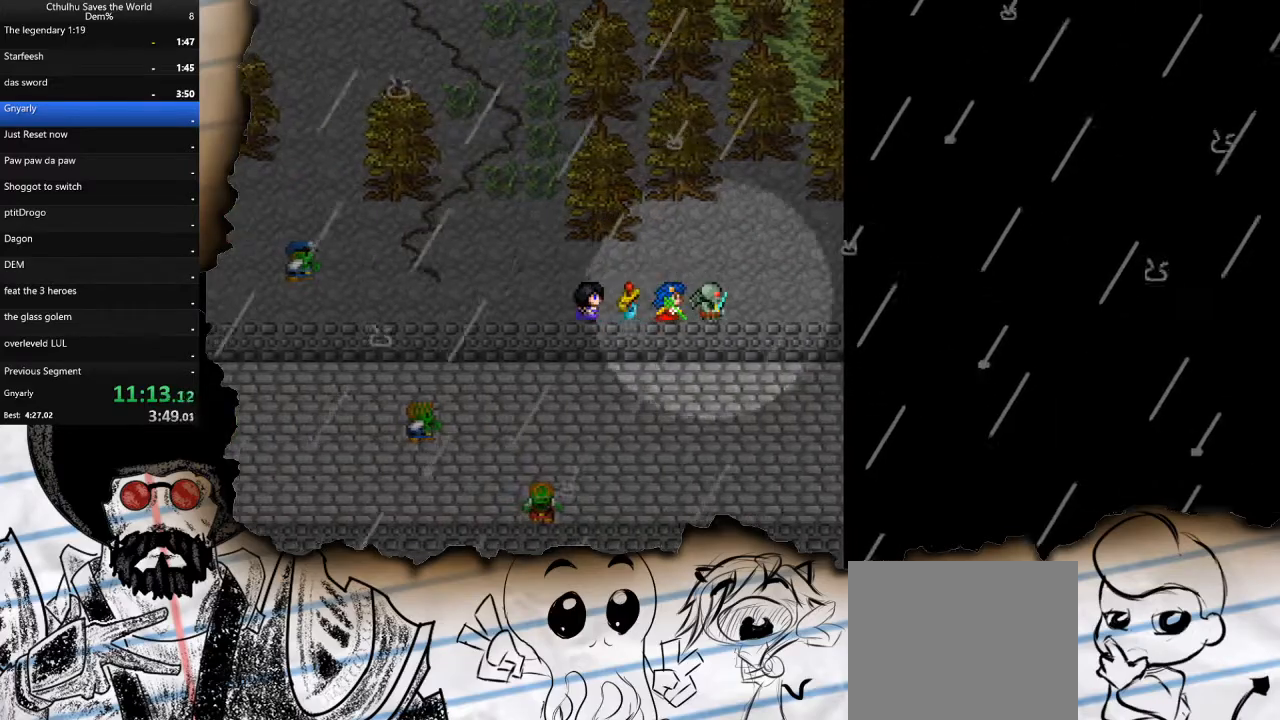
{"buttons": ["DPAD_RIGHT"], "left_stick": "center", "right_stick": "center", "events": []}
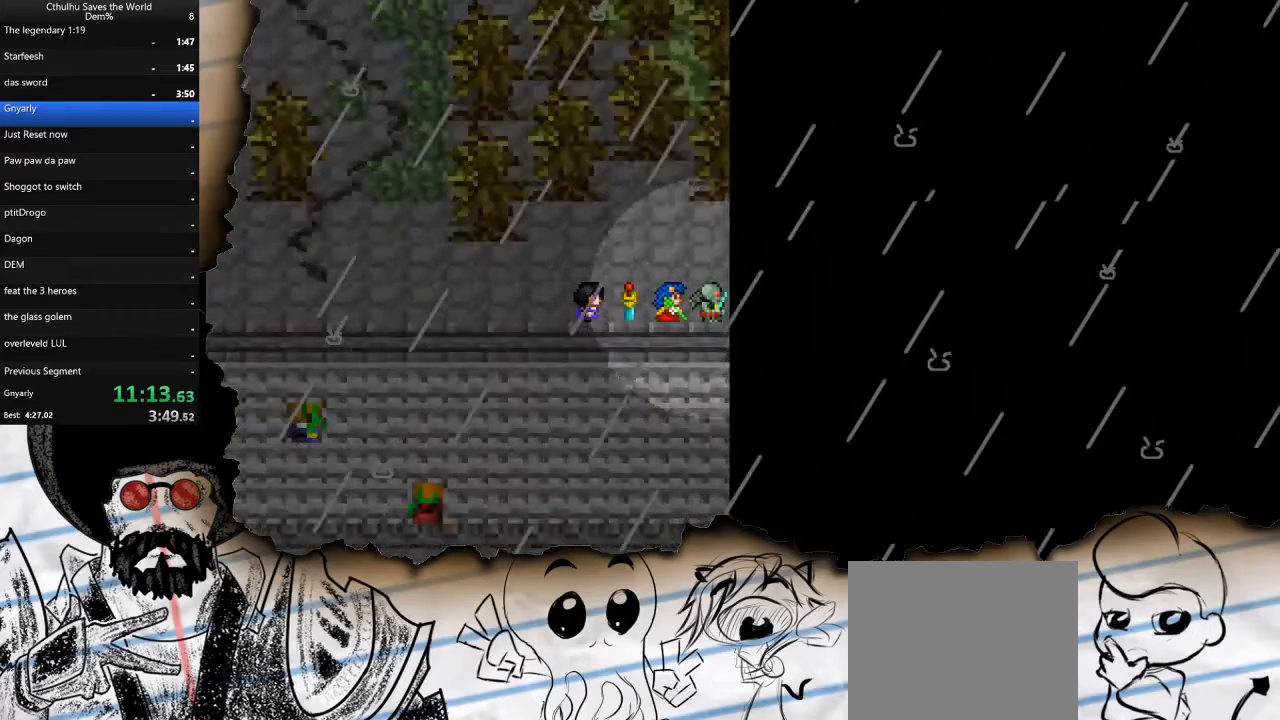
{"buttons": ["DPAD_RIGHT"], "left_stick": "center", "right_stick": "center", "events": []}
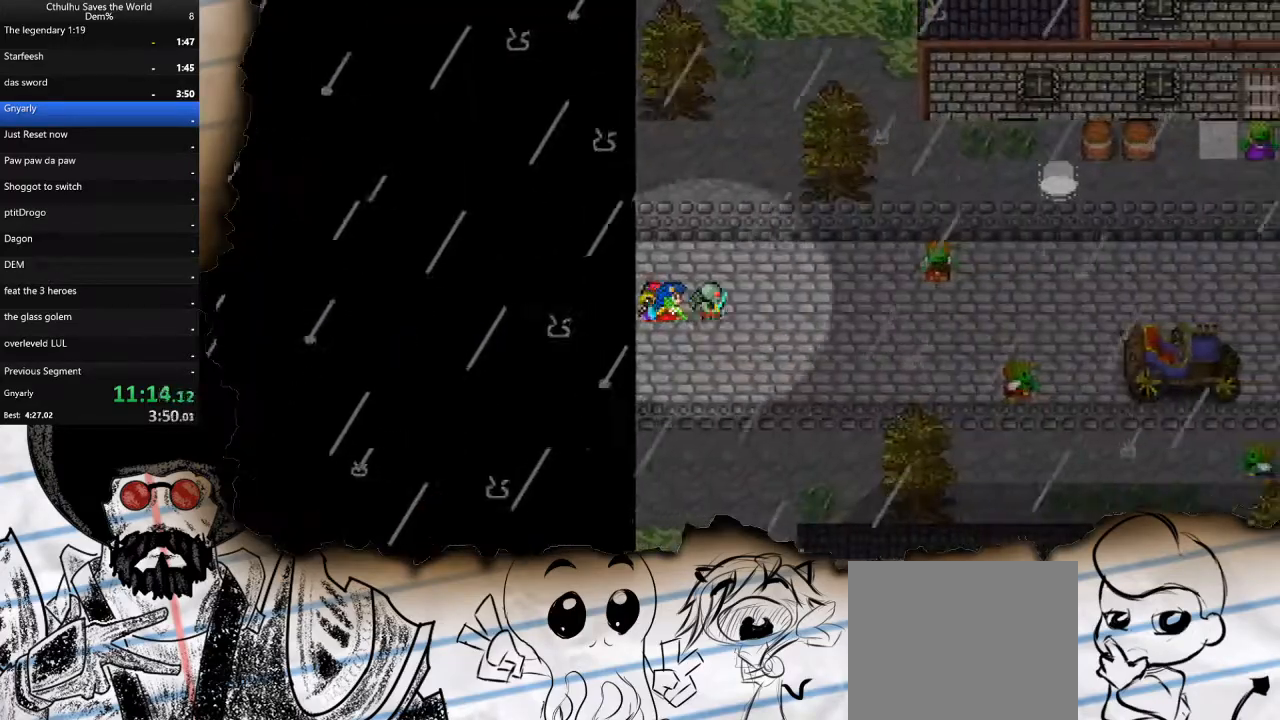
{"buttons": ["DPAD_RIGHT"], "left_stick": "center", "right_stick": "center", "events": []}
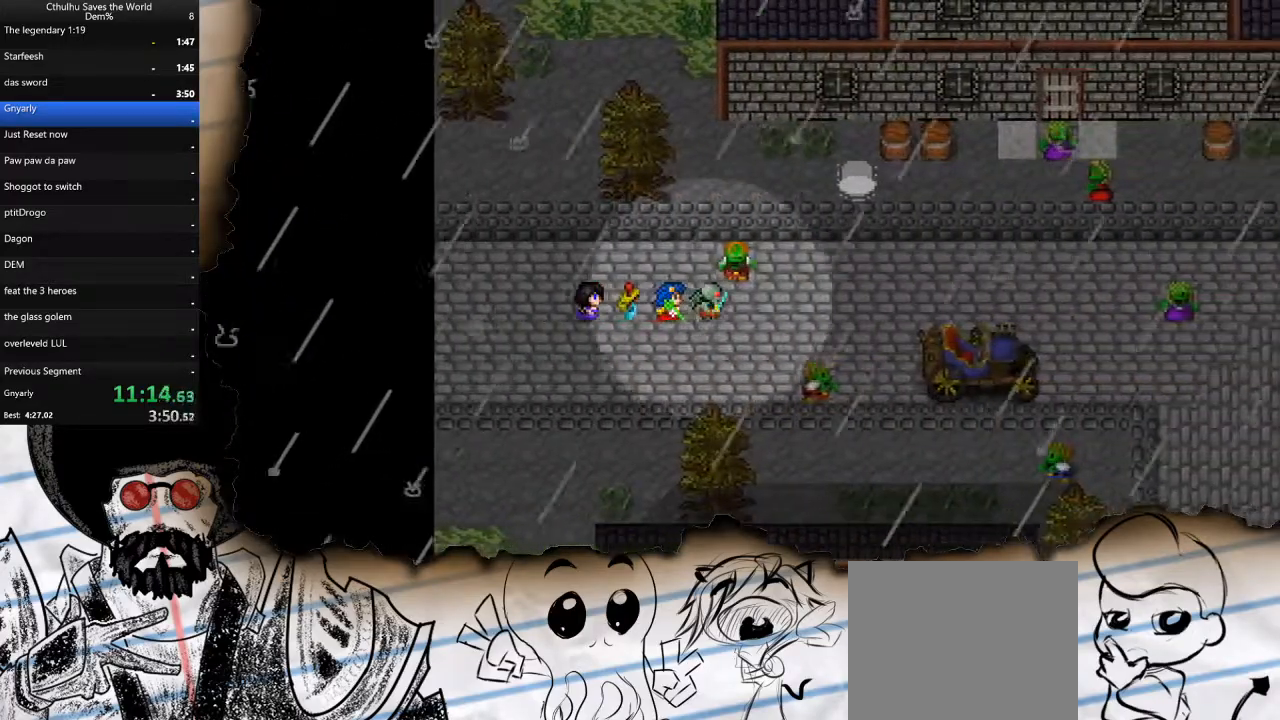
{"buttons": ["DPAD_UP"], "left_stick": "center", "right_stick": "center", "events": [[350, "DPAD_UP", "down"], [367, "DPAD_RIGHT", "up"]]}
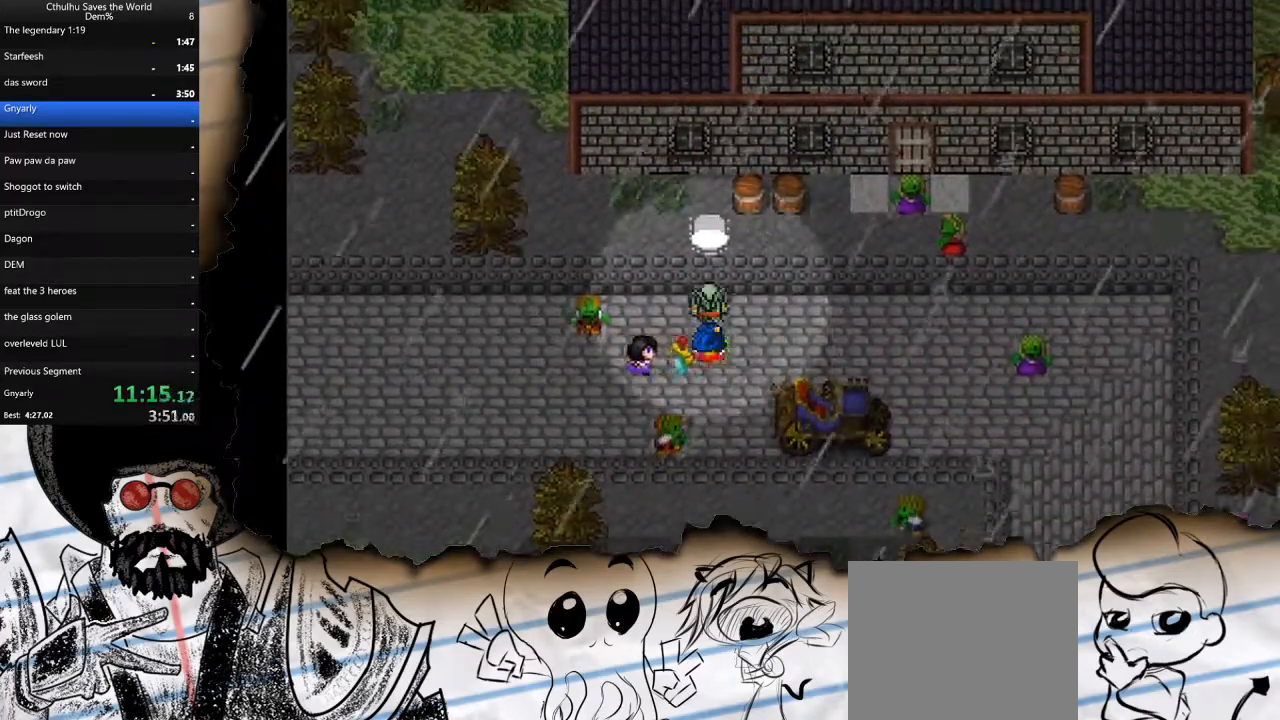
{"buttons": ["DPAD_RIGHT"], "left_stick": "center", "right_stick": "center", "events": [[200, "CIRCLE", "down"], [217, "DPAD_UP", "up"], [250, "DPAD_RIGHT", "down"], [283, "CIRCLE", "up"], [350, "CIRCLE", "down"], [433, "CIRCLE", "up"]]}
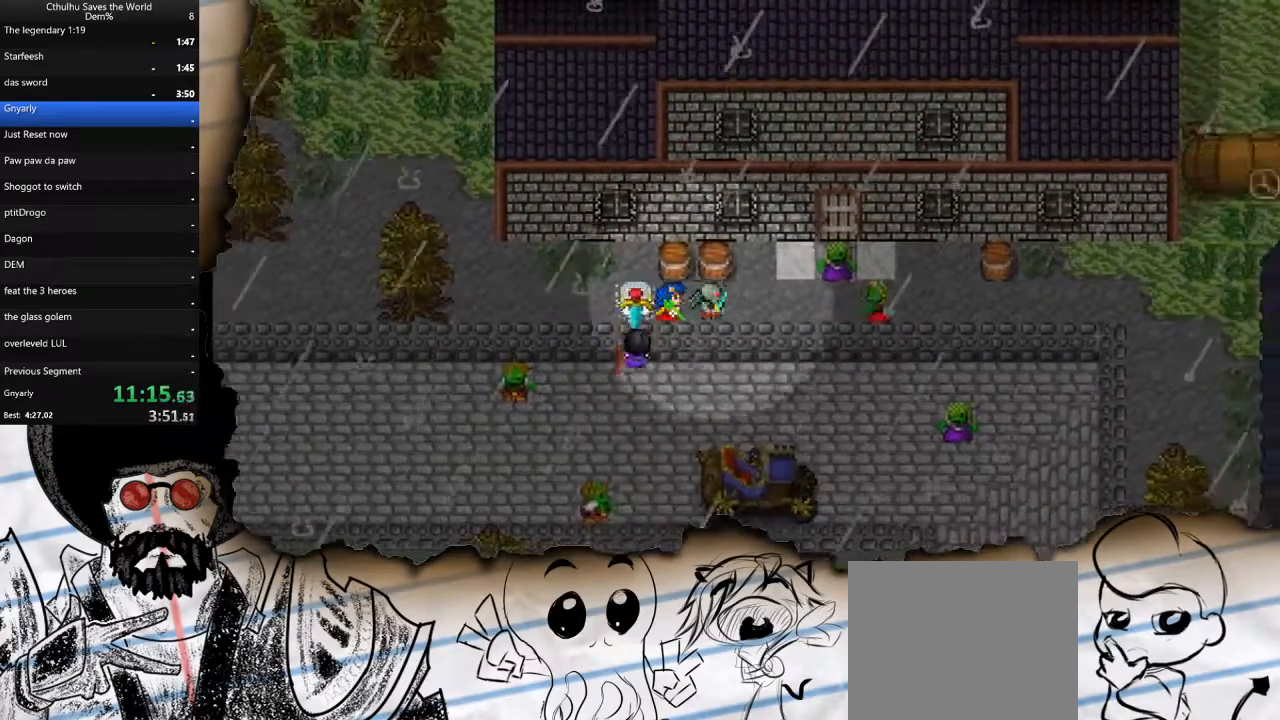
{"buttons": ["DPAD_RIGHT"], "left_stick": "center", "right_stick": "center", "events": [[67, "DPAD_DOWN", "down"], [133, "DPAD_RIGHT", "up"], [283, "DPAD_RIGHT", "down"], [367, "DPAD_DOWN", "up"]]}
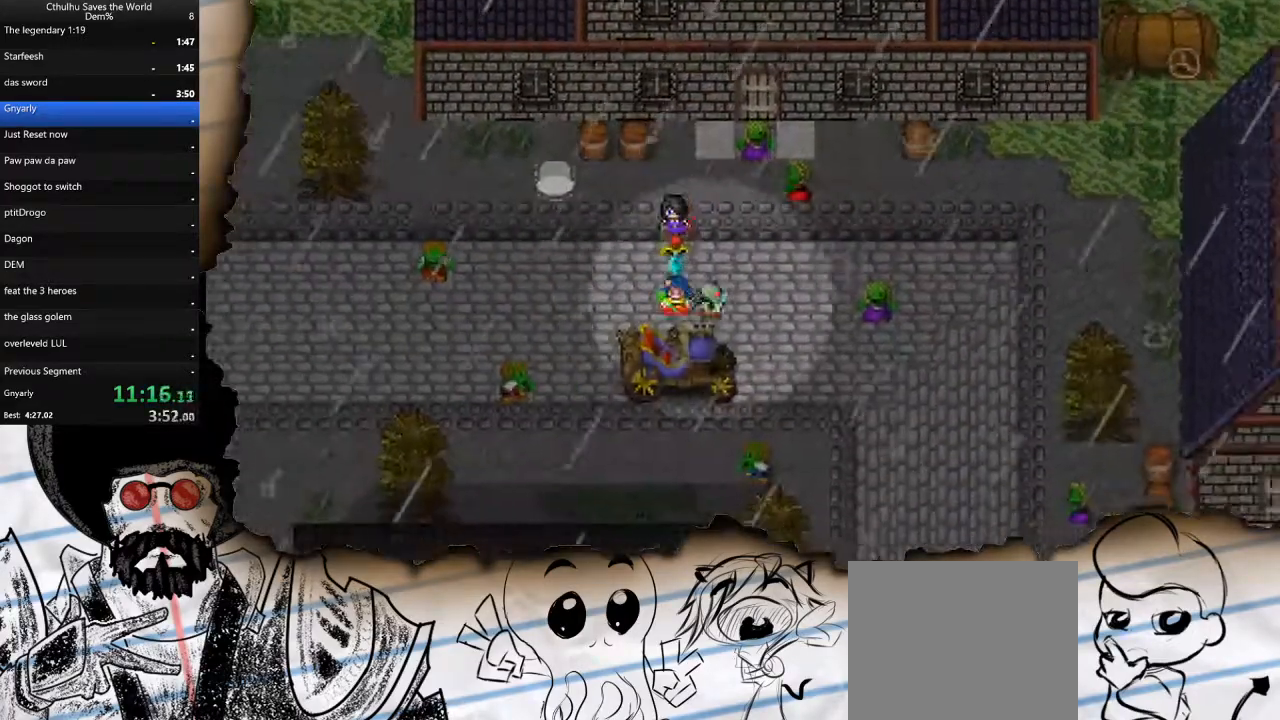
{"buttons": ["DPAD_DOWN"], "left_stick": "center", "right_stick": "center", "events": [[250, "DPAD_DOWN", "down"], [267, "DPAD_RIGHT", "up"]]}
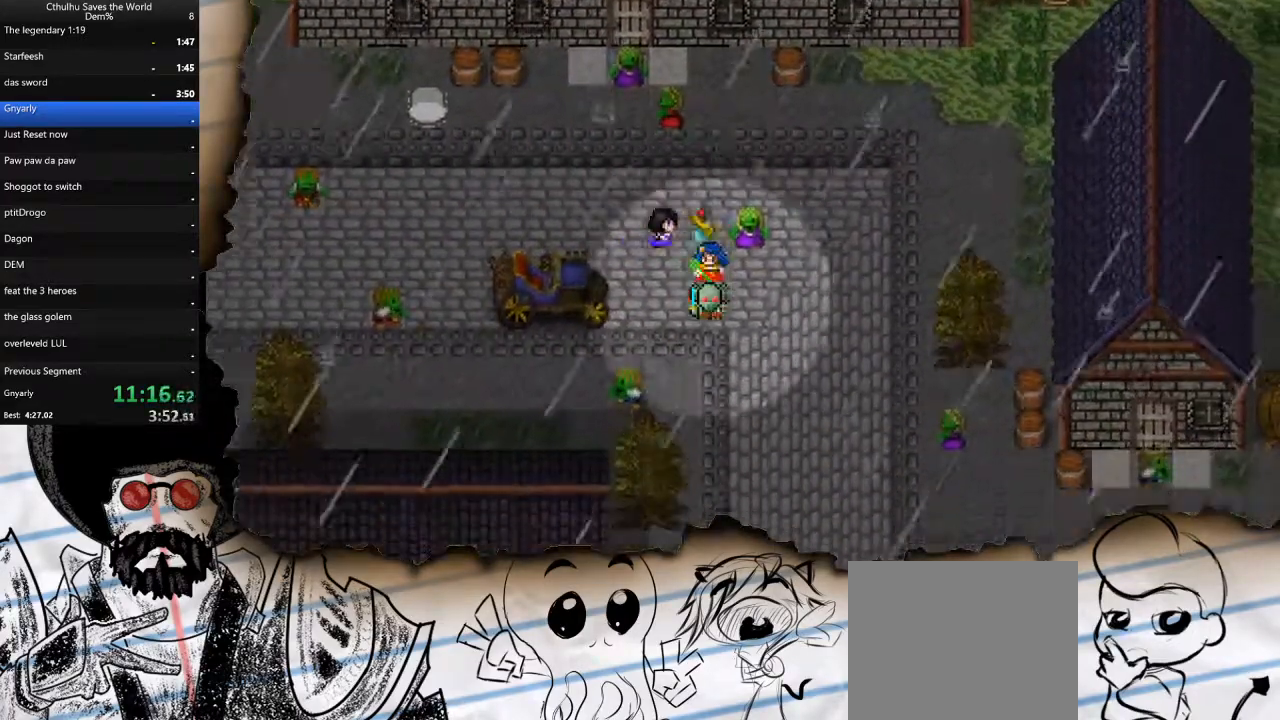
{"buttons": ["DPAD_DOWN", "DPAD_RIGHT"], "left_stick": "center", "right_stick": "center", "events": [[483, "DPAD_RIGHT", "down"]]}
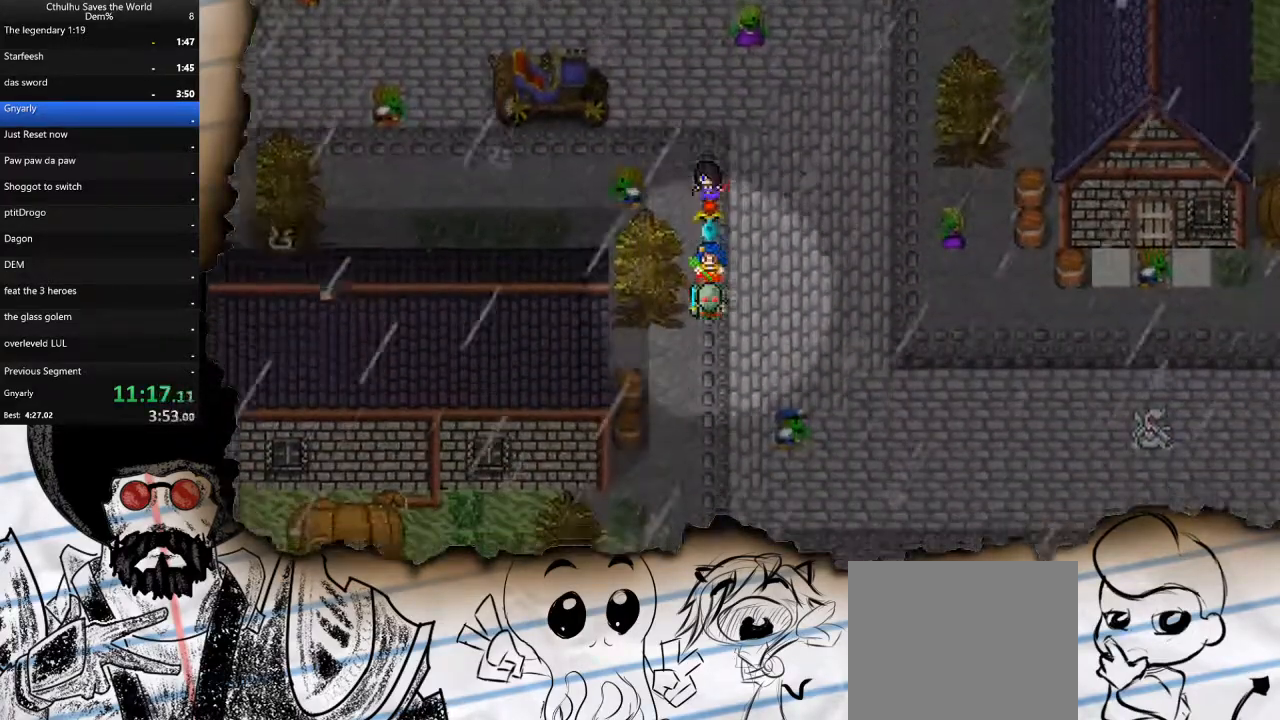
{"buttons": ["DPAD_RIGHT"], "left_stick": "center", "right_stick": "center", "events": [[17, "DPAD_DOWN", "up"]]}
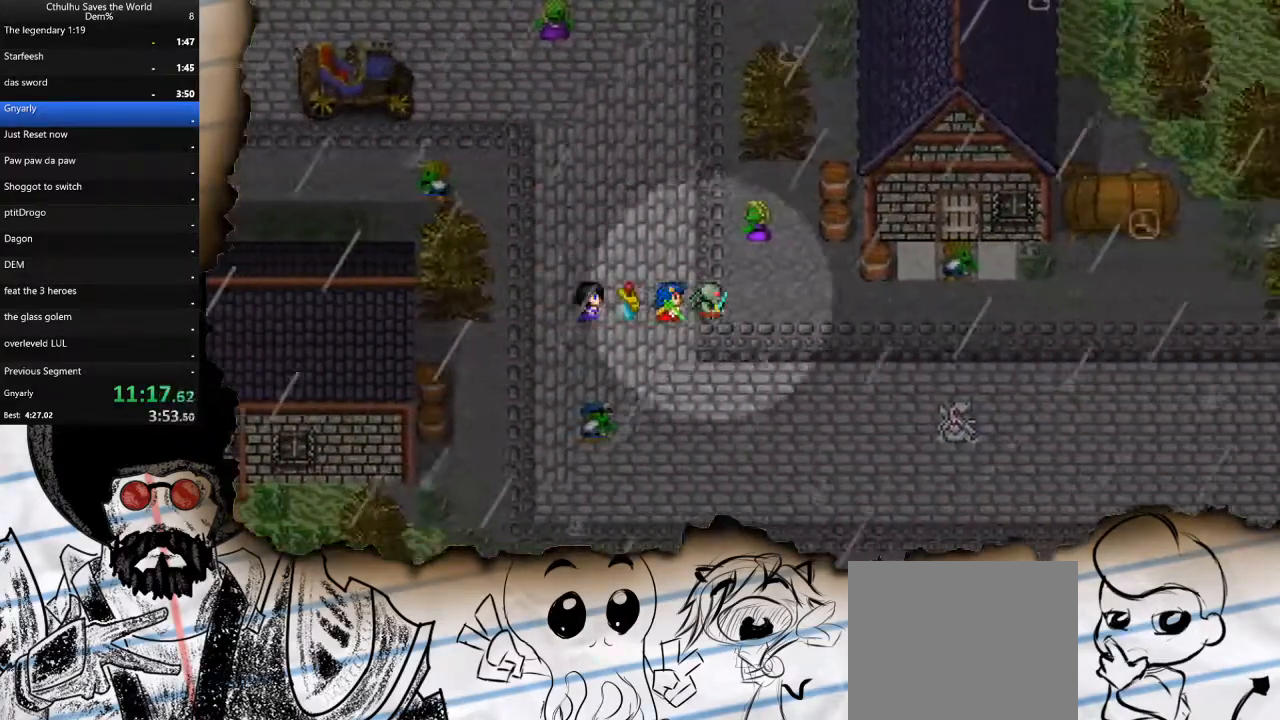
{"buttons": ["DPAD_RIGHT"], "left_stick": "center", "right_stick": "center", "events": []}
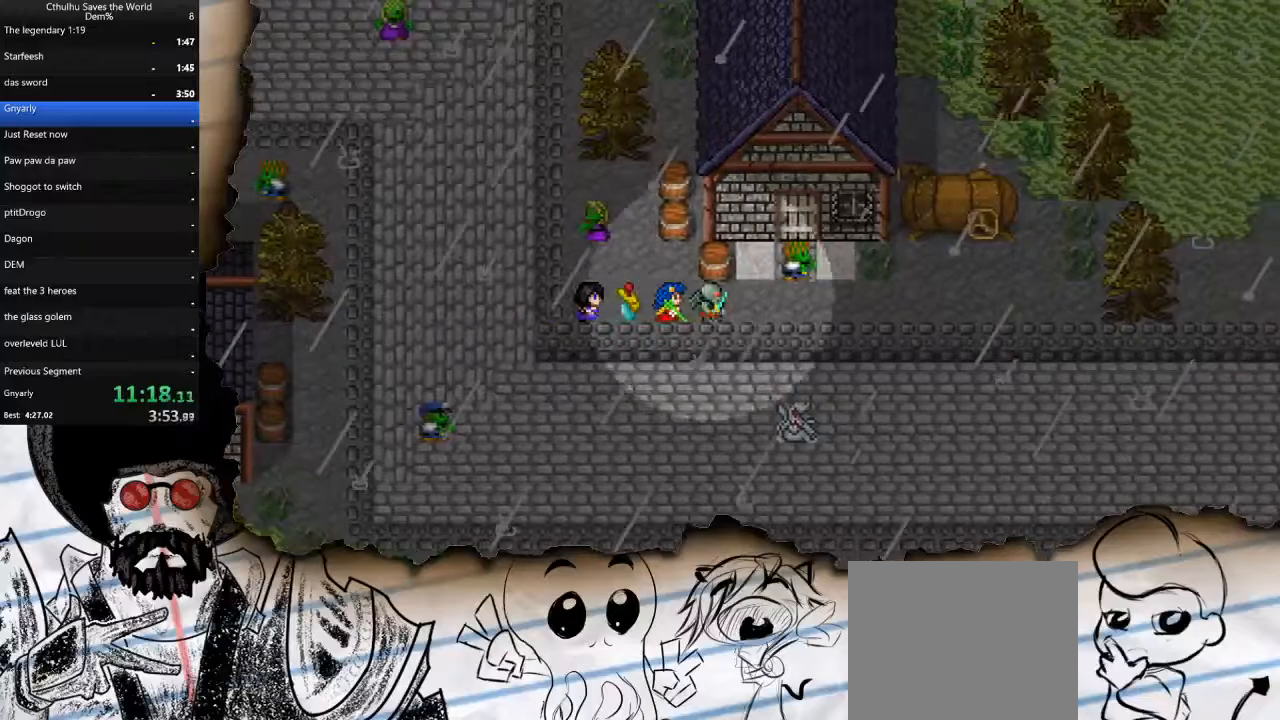
{"buttons": ["R1", "DPAD_RIGHT"], "left_stick": "center", "right_stick": "center", "events": [[17, "R1", "down"], [50, "R1", "up"], [117, "R1", "down"], [133, "R1", "up"], [200, "R1", "down"], [233, "CROSS", "down"], [233, "R1", "up"], [267, "CROSS", "up"], [300, "CROSS", "down"], [300, "R1", "down"], [333, "R1", "up"], [383, "R1", "down"], [433, "R1", "up"], [467, "CROSS", "up"], [483, "R1", "down"]]}